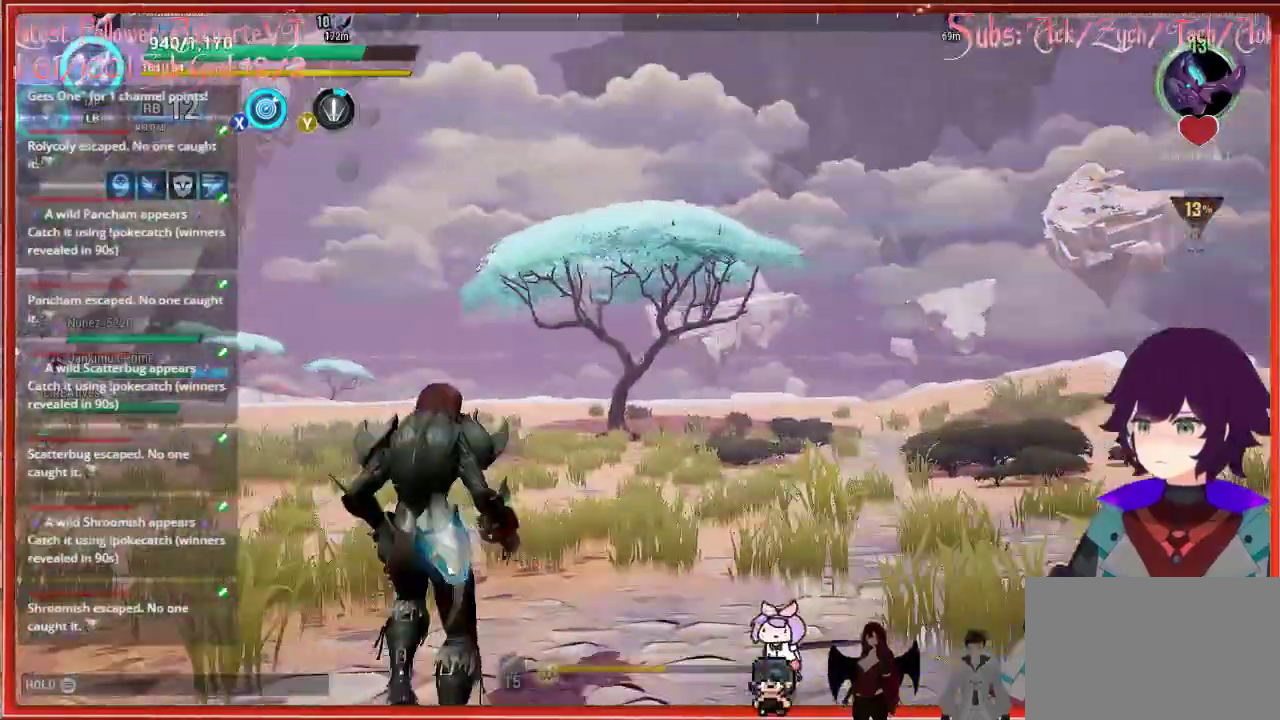
Gameplay with a controller (Xbox layout); each line is a JSON object with the inputs held at the frame after it. "events" lists button and stick changes between this image and that frame as [ms after this image, input, new state], when the widget could be followed in between.
{"buttons": [], "left_stick": "up-left", "right_stick": "right", "events": []}
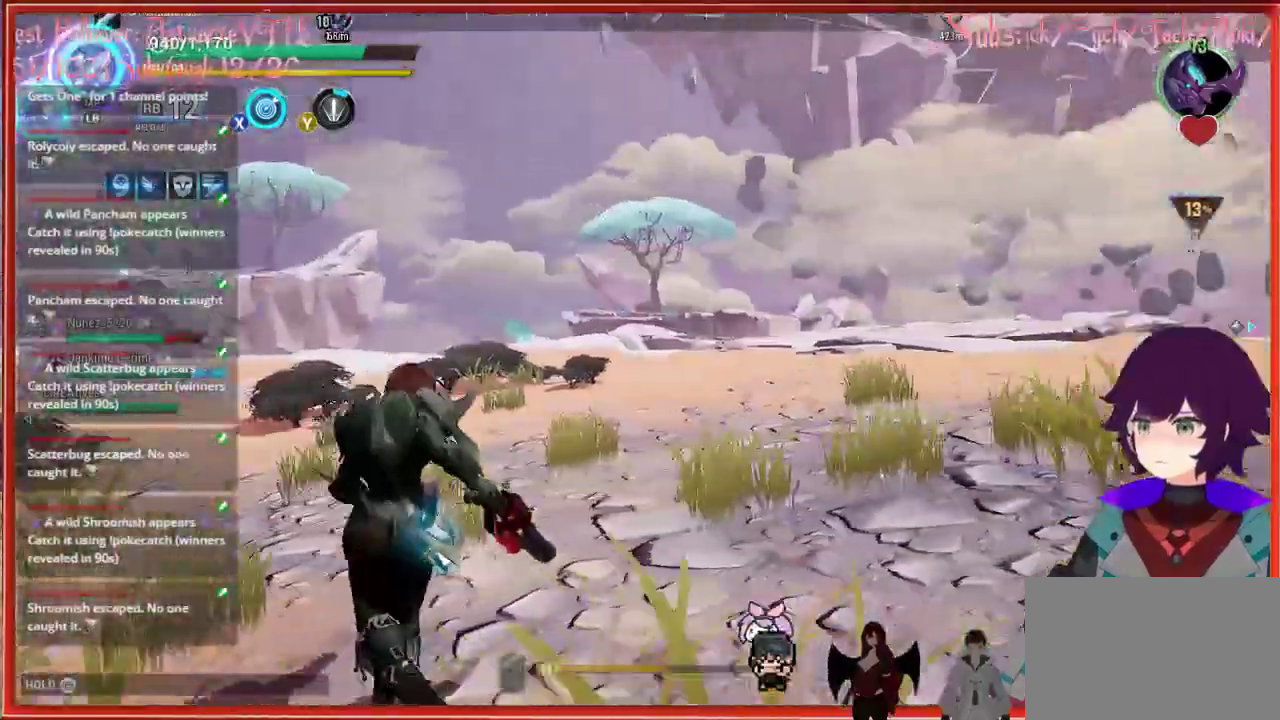
{"buttons": [], "left_stick": "up-left", "right_stick": "right", "events": []}
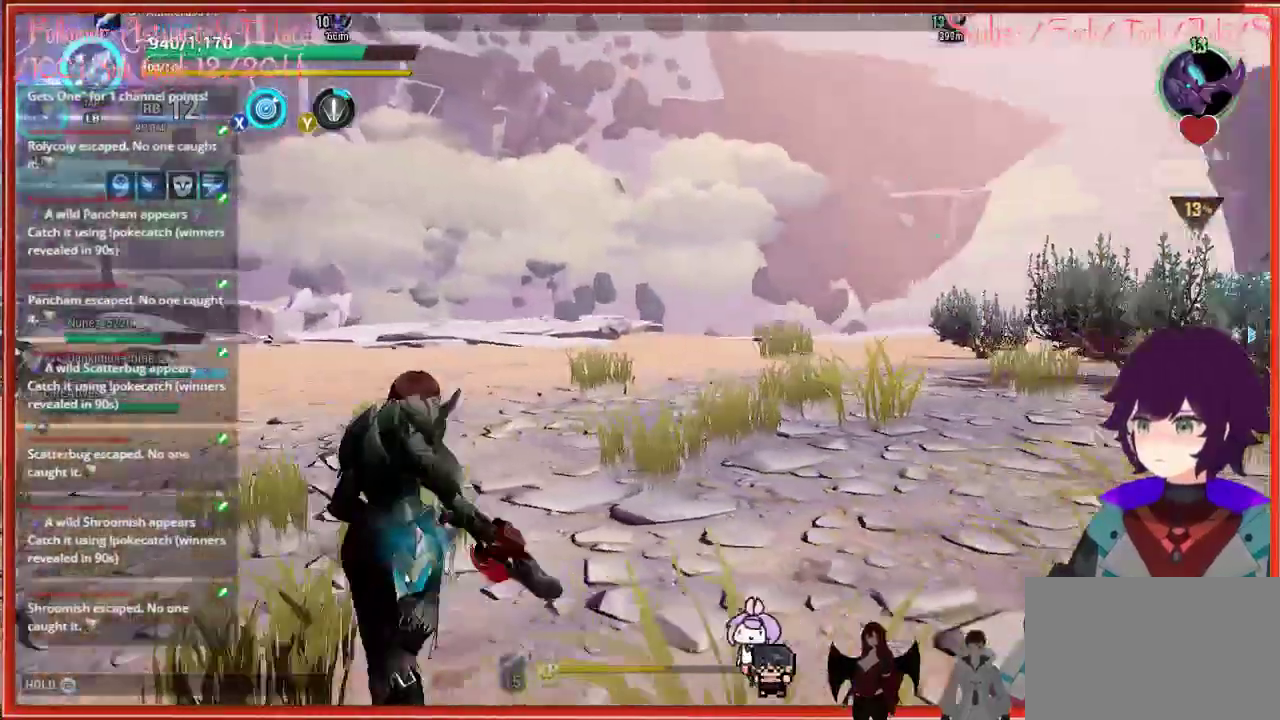
{"buttons": [], "left_stick": "left", "right_stick": "right", "events": [[17, "left_stick", "left"]]}
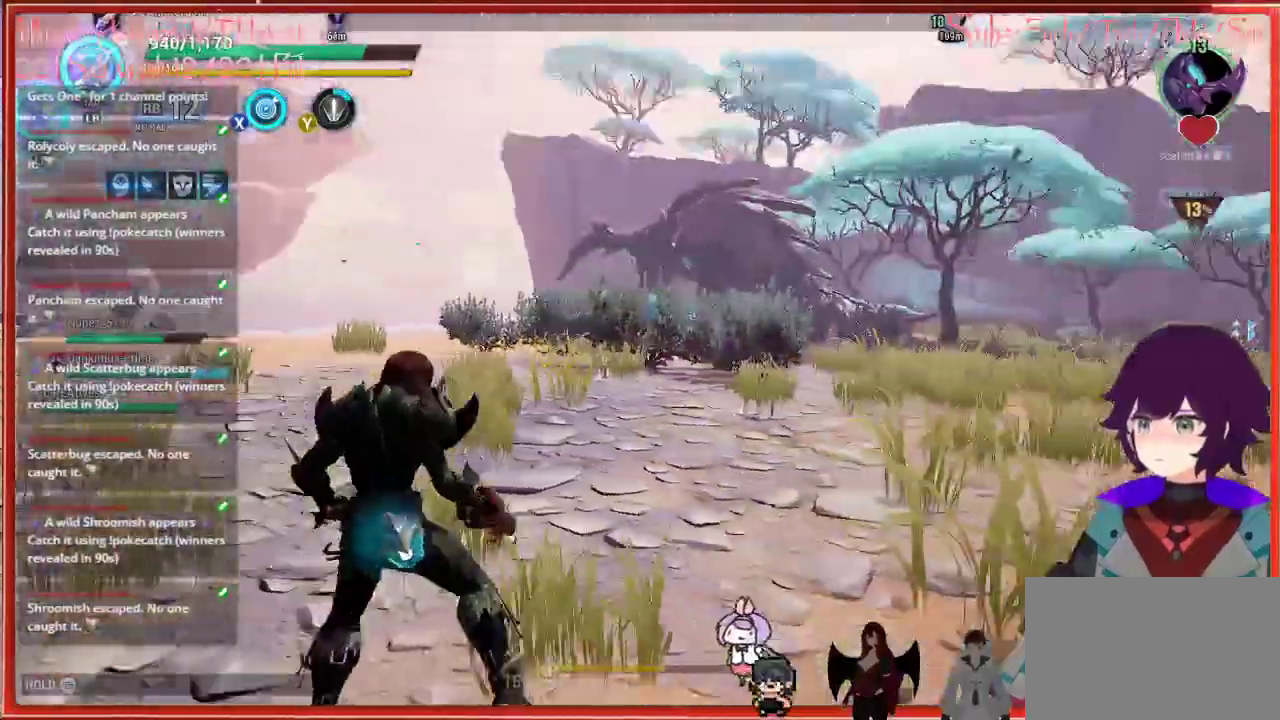
{"buttons": [], "left_stick": "left", "right_stick": "center", "events": [[500, "right_stick", "center"]]}
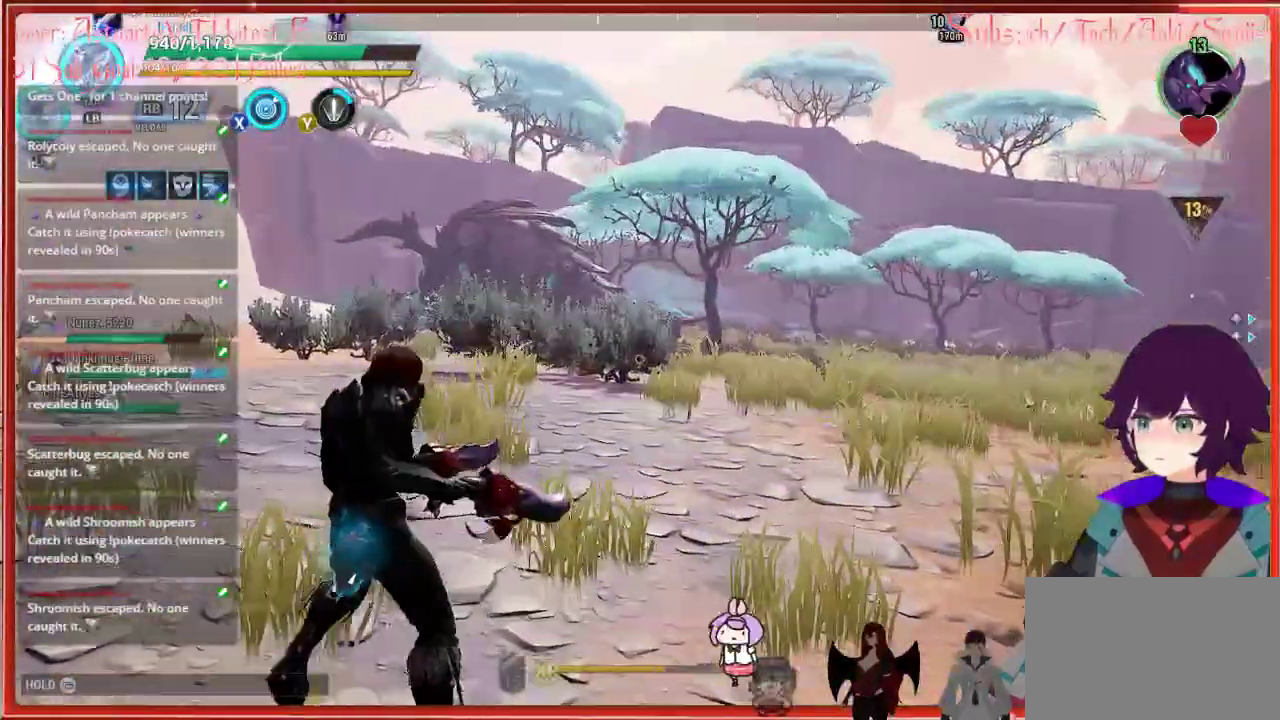
{"buttons": [], "left_stick": "up-left", "right_stick": "center", "events": [[400, "left_stick", "up-left"]]}
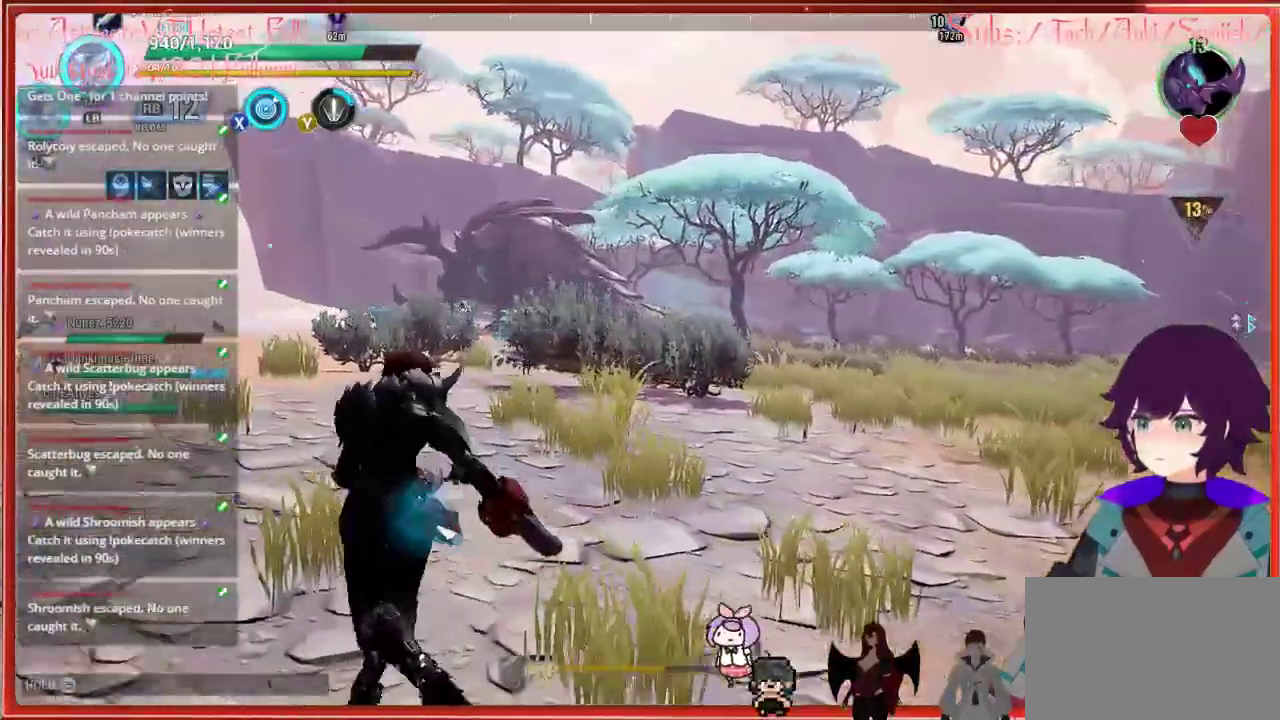
{"buttons": [], "left_stick": "up", "right_stick": "center", "events": [[183, "left_stick", "up"]]}
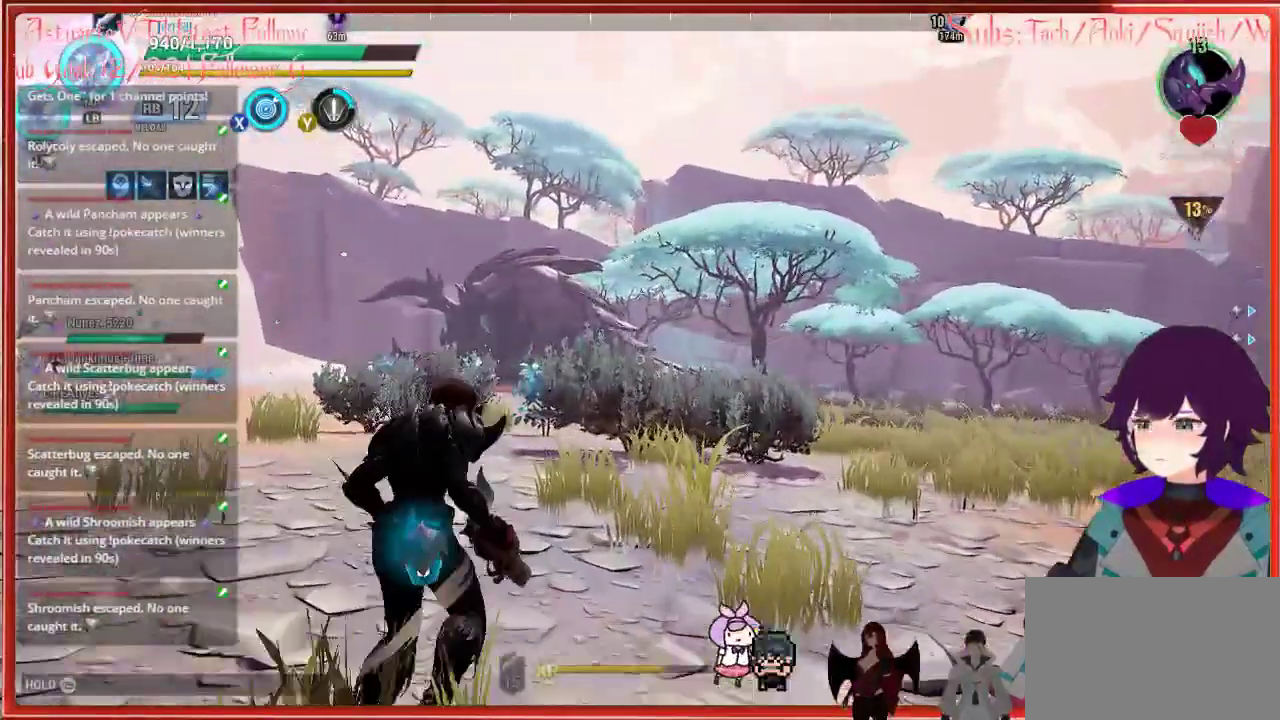
{"buttons": [], "left_stick": "up", "right_stick": "center", "events": []}
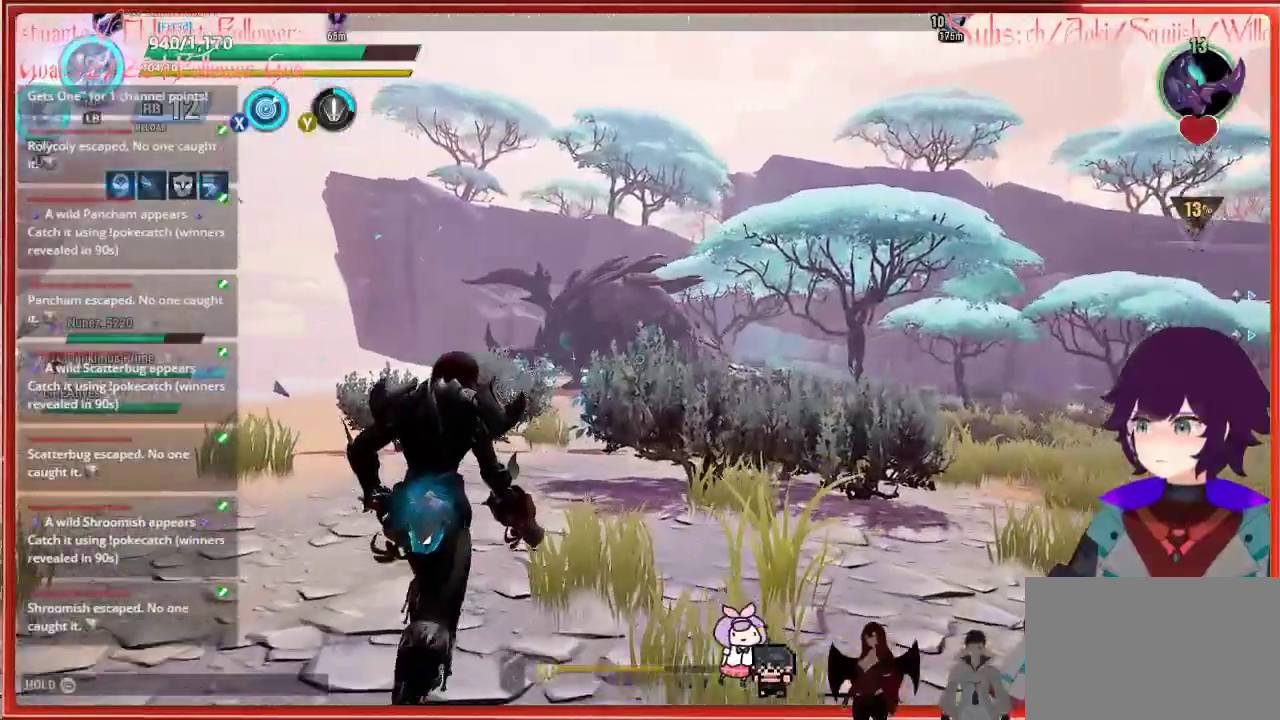
{"buttons": [], "left_stick": "up", "right_stick": "center", "events": []}
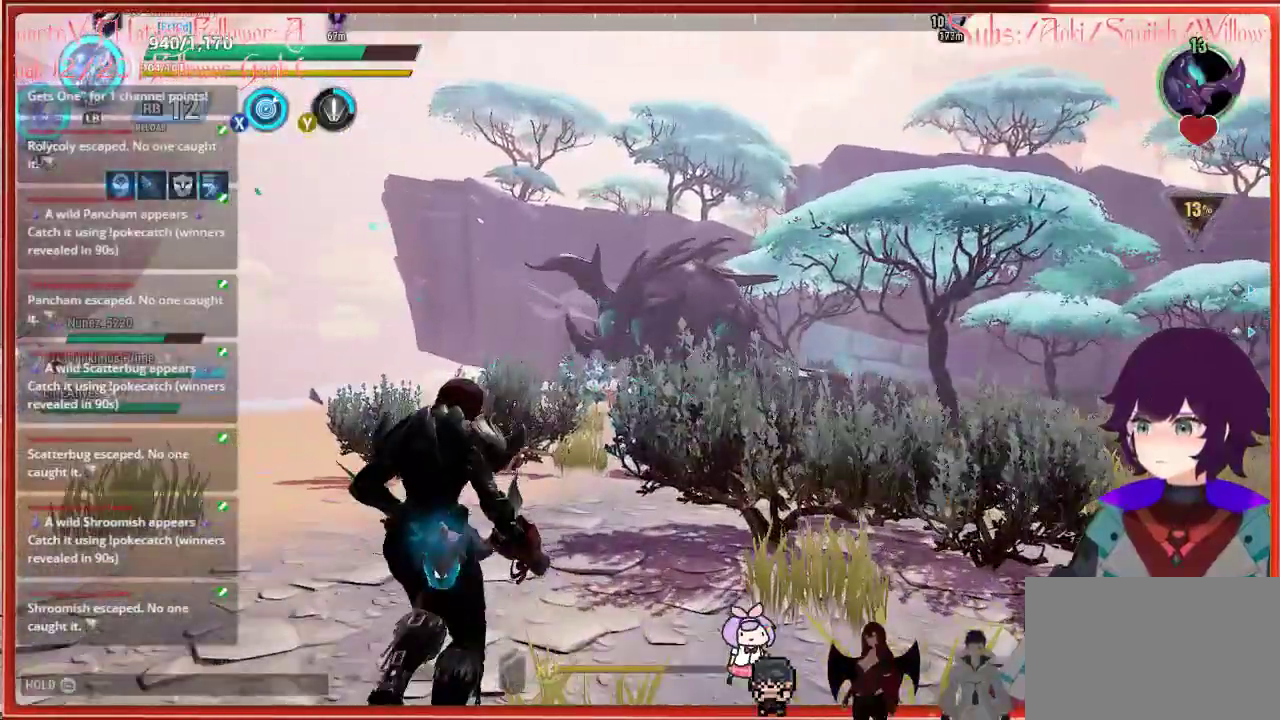
{"buttons": [], "left_stick": "up", "right_stick": "center", "events": [[283, "R2", "down"], [483, "R2", "up"]]}
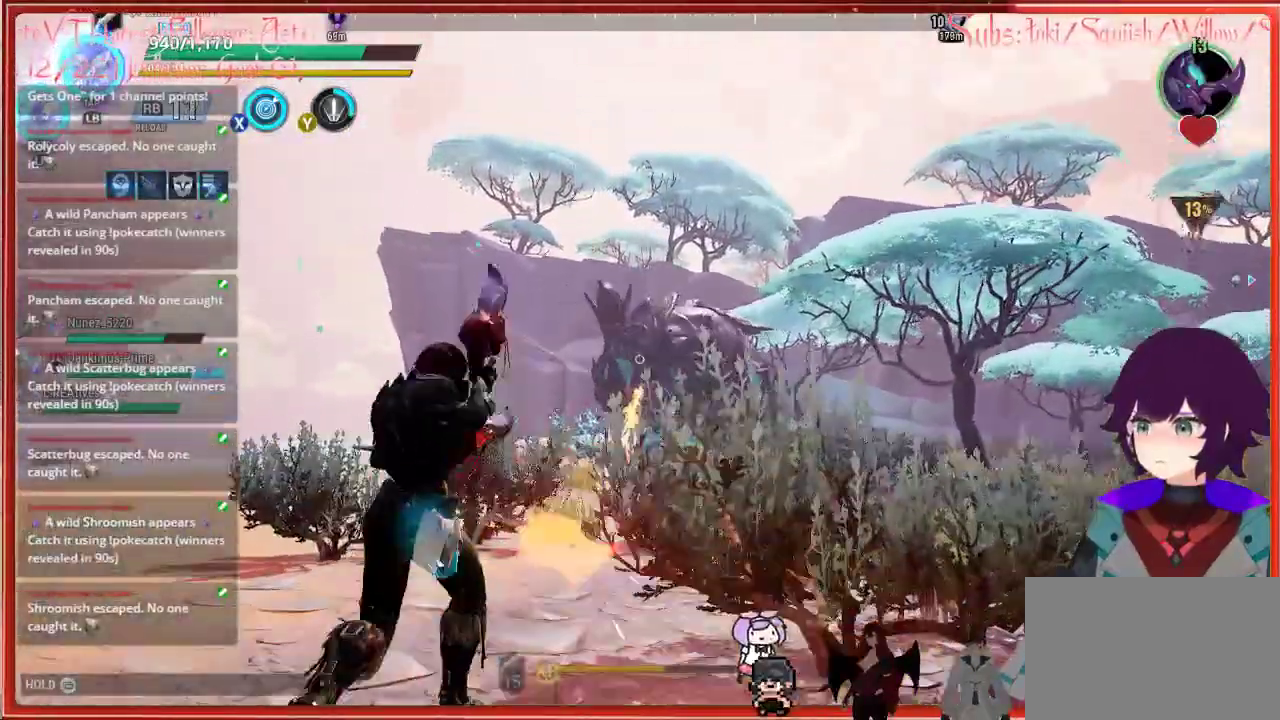
{"buttons": ["R2"], "left_stick": "up", "right_stick": "center", "events": [[433, "R2", "down"]]}
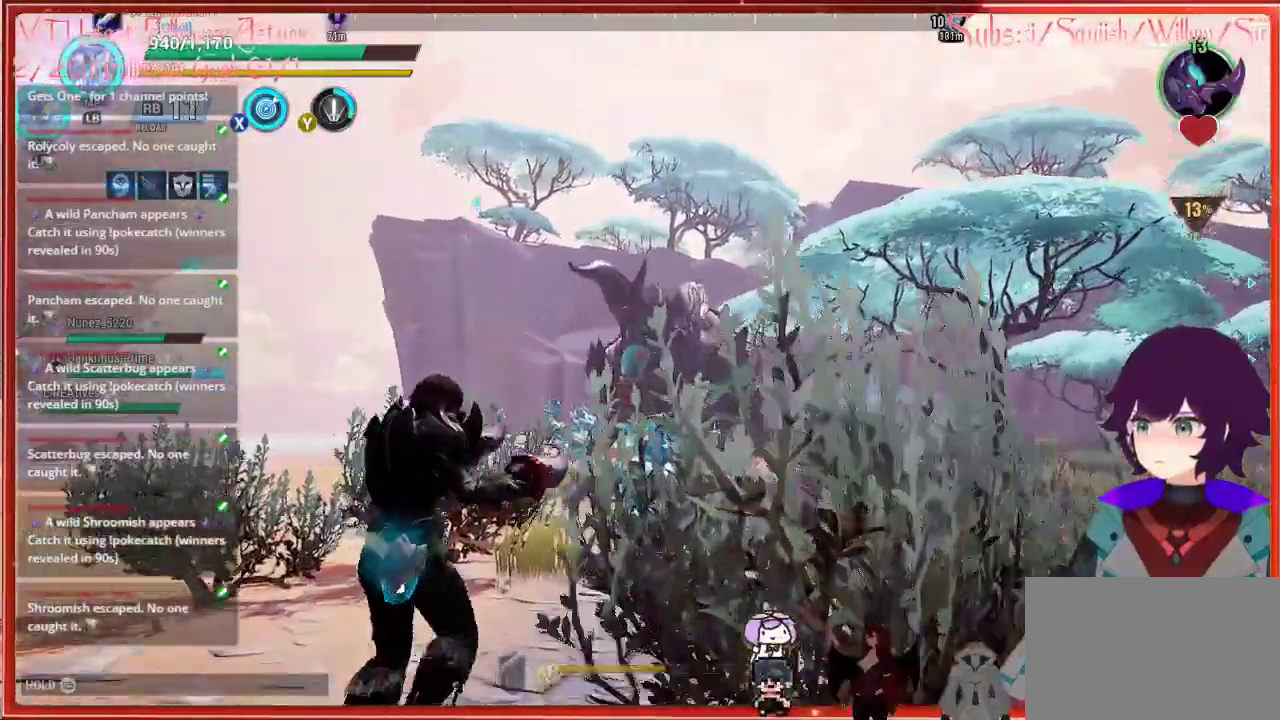
{"buttons": [], "left_stick": "up-right", "right_stick": "center", "events": [[267, "R2", "up"], [417, "R2", "down"], [433, "left_stick", "up-right"], [467, "R2", "up"]]}
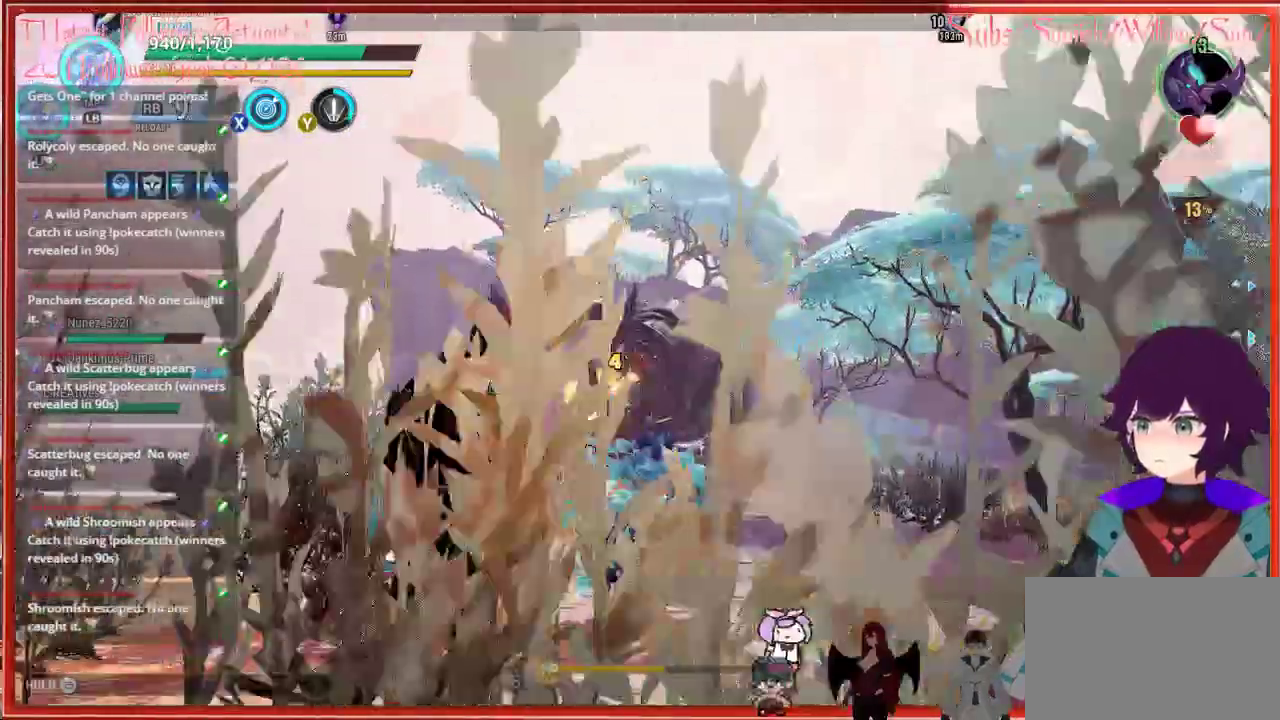
{"buttons": [], "left_stick": "up-right", "right_stick": "center", "events": []}
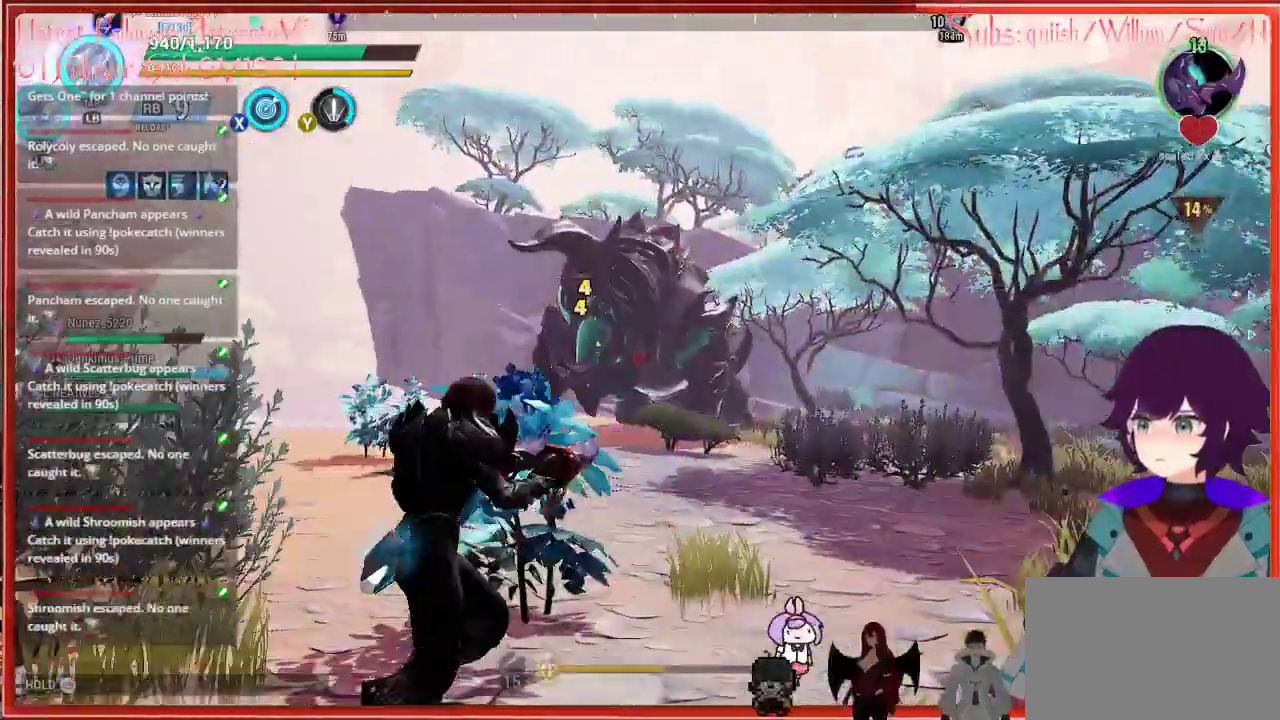
{"buttons": ["R2"], "left_stick": "up-right", "right_stick": "center", "events": [[250, "R2", "down"]]}
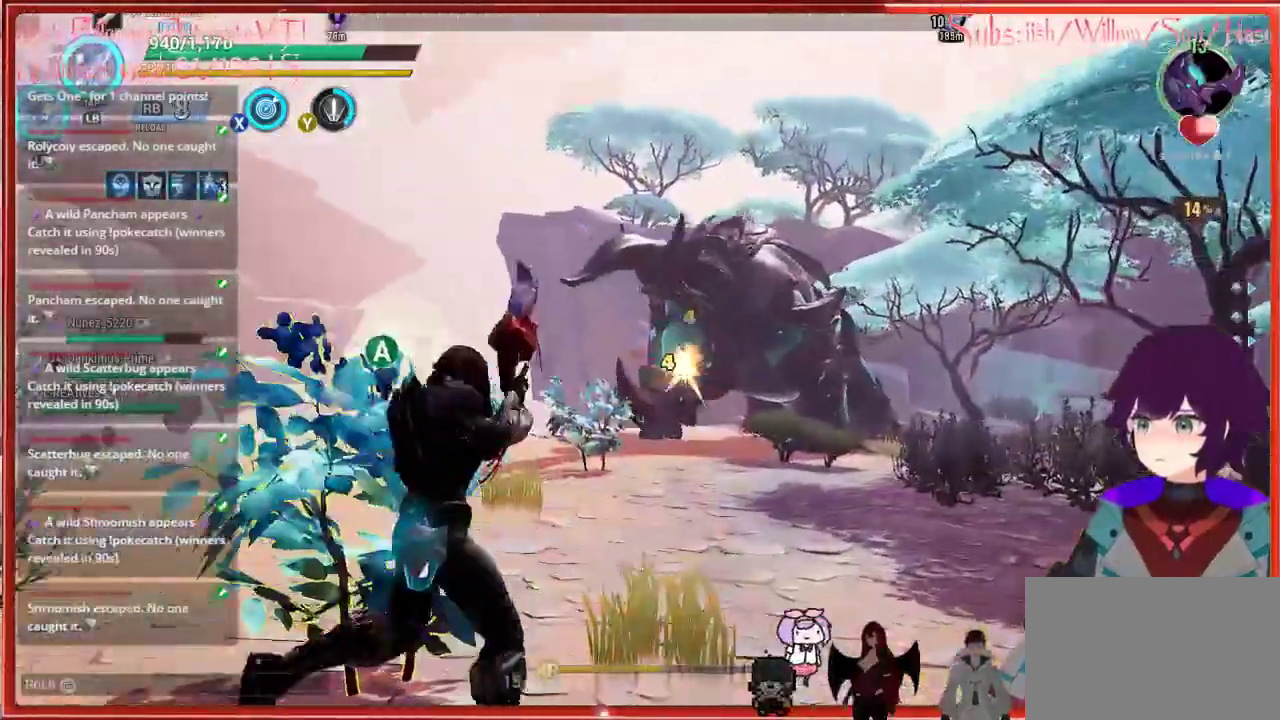
{"buttons": [], "left_stick": "up-right", "right_stick": "center", "events": [[150, "R2", "up"]]}
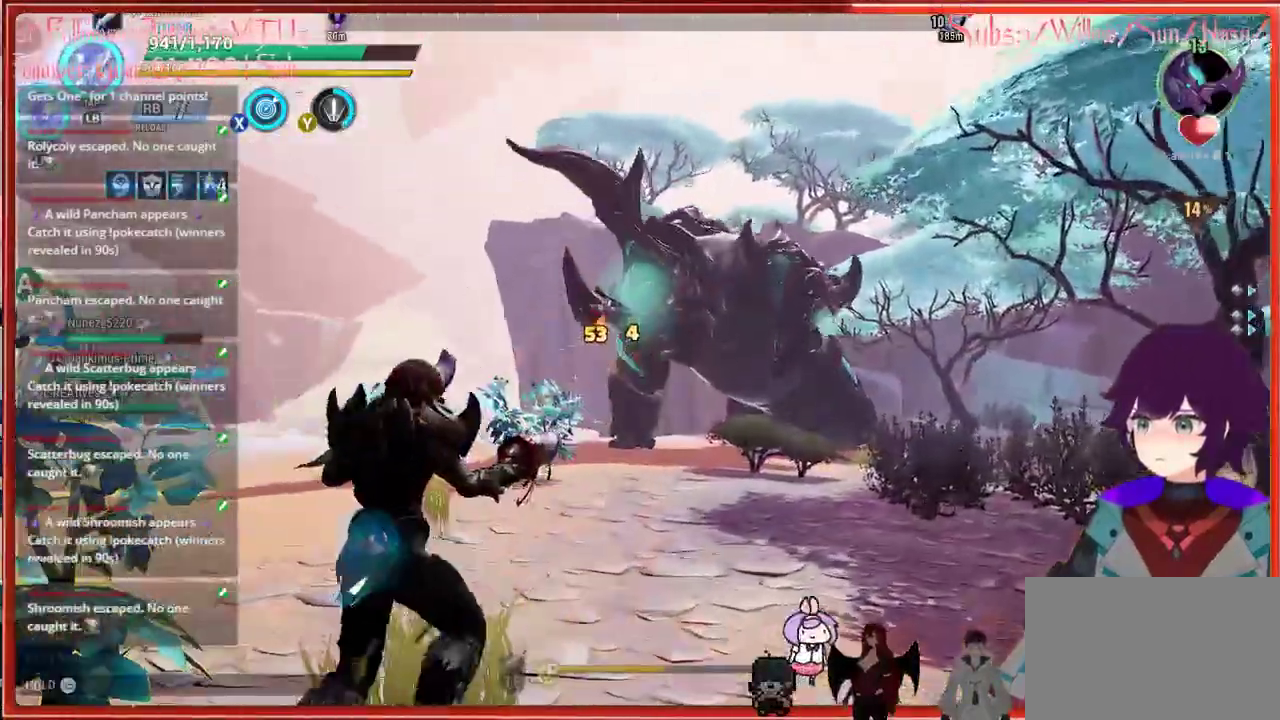
{"buttons": [], "left_stick": "down-left", "right_stick": "center", "events": [[67, "left_stick", "left"], [233, "A", "down"], [233, "left_stick", "down-left"], [350, "A", "up"]]}
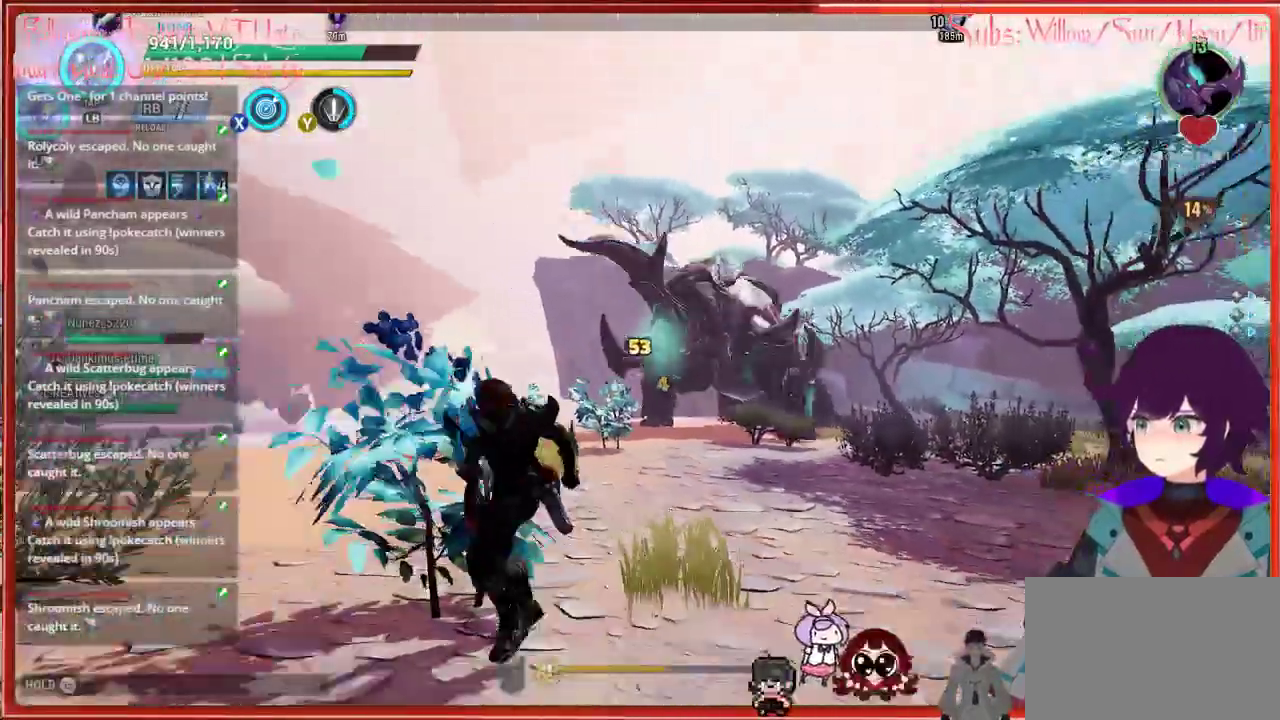
{"buttons": [], "left_stick": "right", "right_stick": "center", "events": [[33, "left_stick", "center"], [67, "A", "down"], [200, "A", "up"], [250, "left_stick", "right"]]}
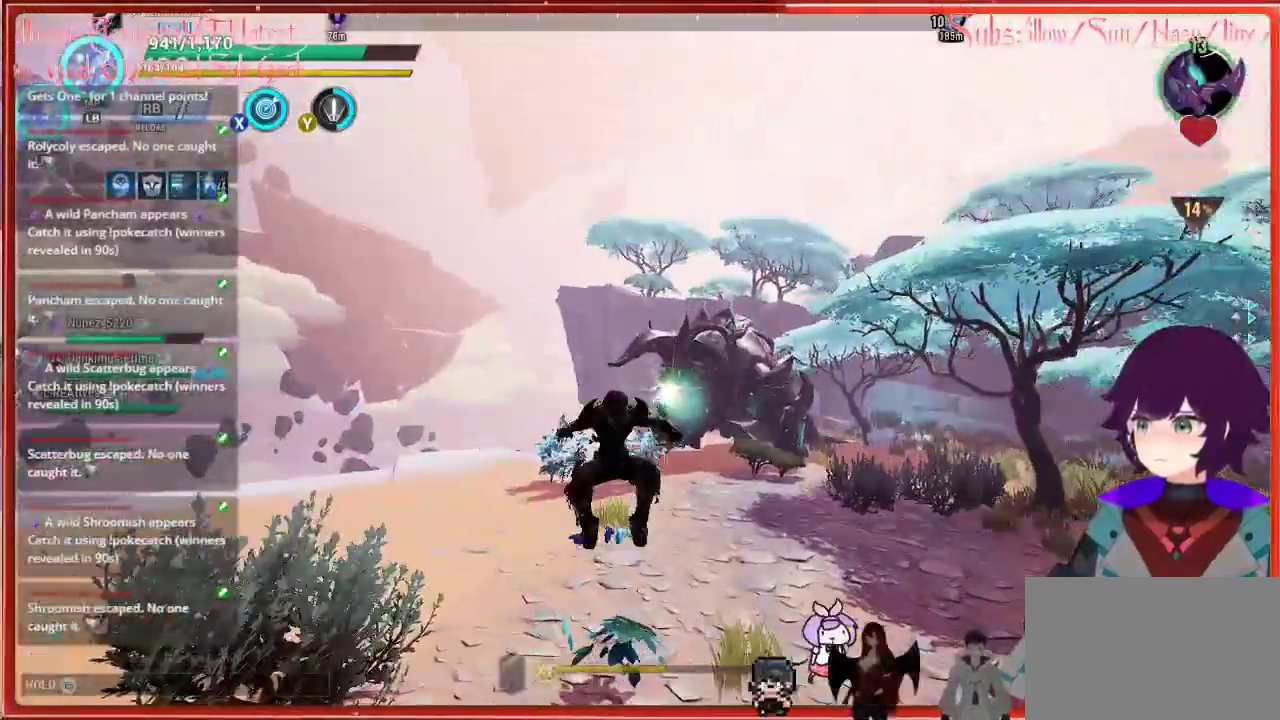
{"buttons": [], "left_stick": "up-right", "right_stick": "center", "events": [[200, "left_stick", "up-right"]]}
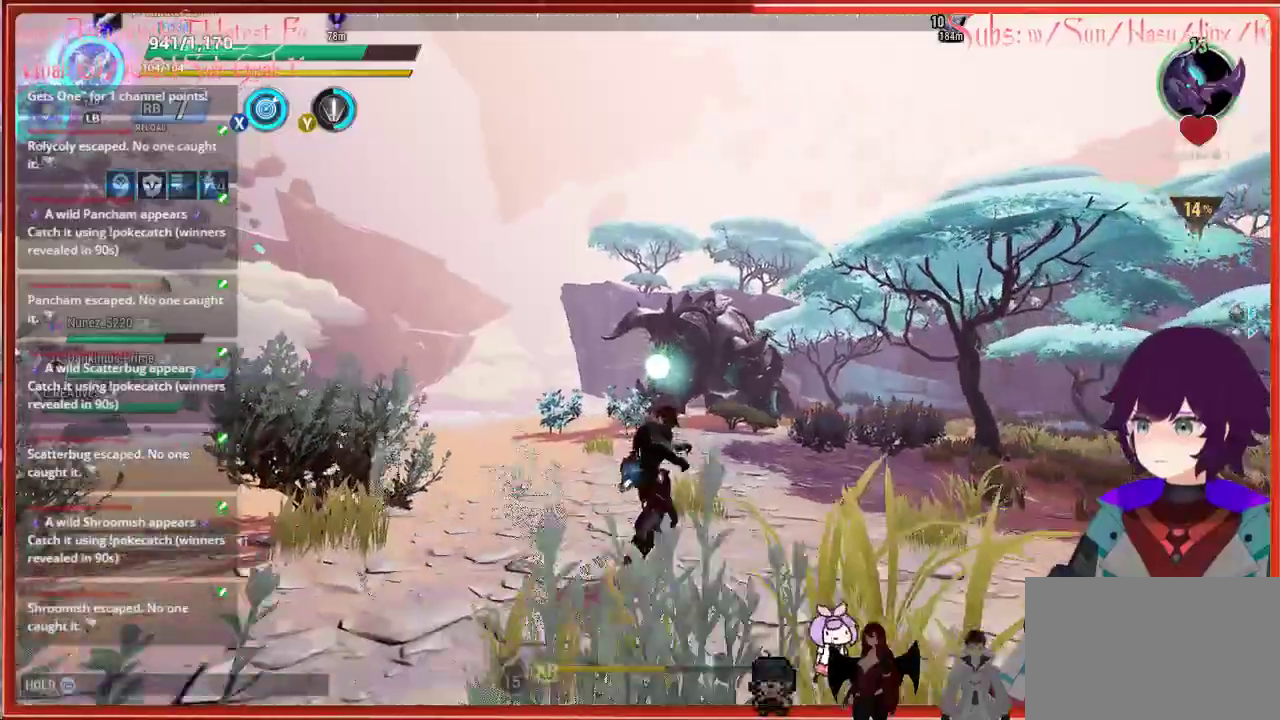
{"buttons": ["B"], "left_stick": "up-right", "right_stick": "center", "events": [[100, "R3", "down"], [200, "R3", "up"], [400, "B", "down"]]}
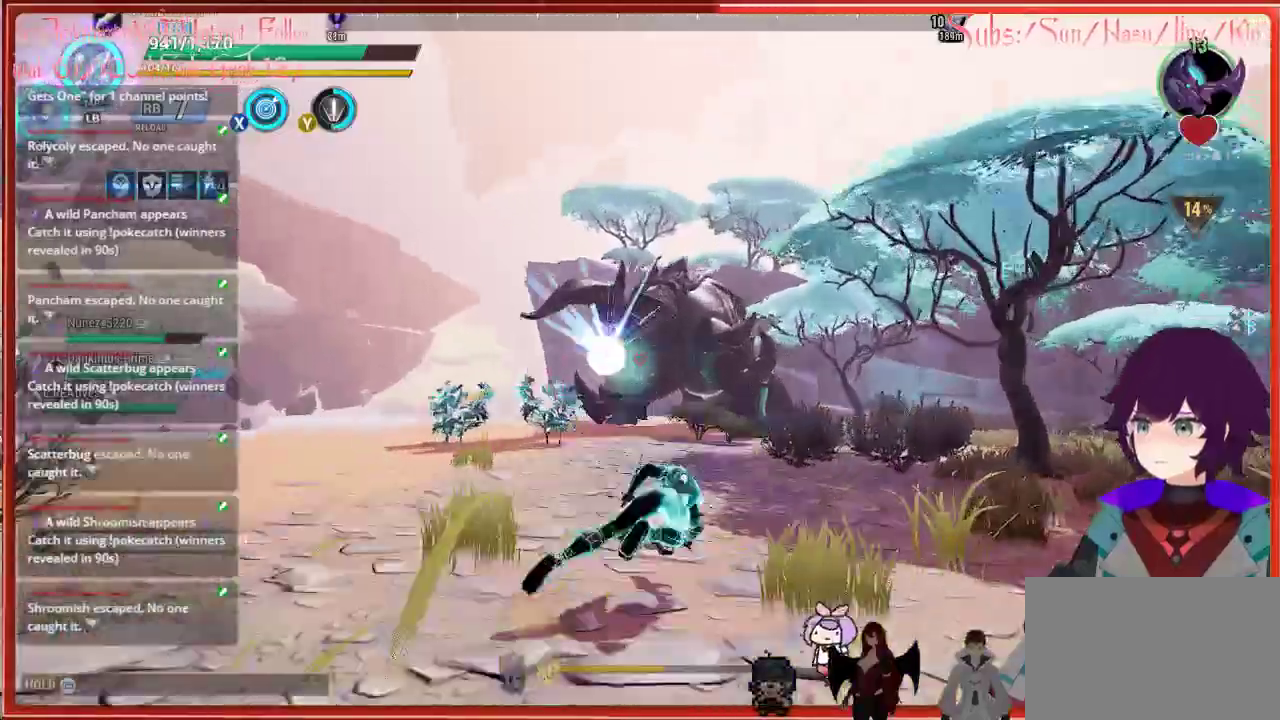
{"buttons": [], "left_stick": "up-right", "right_stick": "center", "events": [[50, "B", "up"]]}
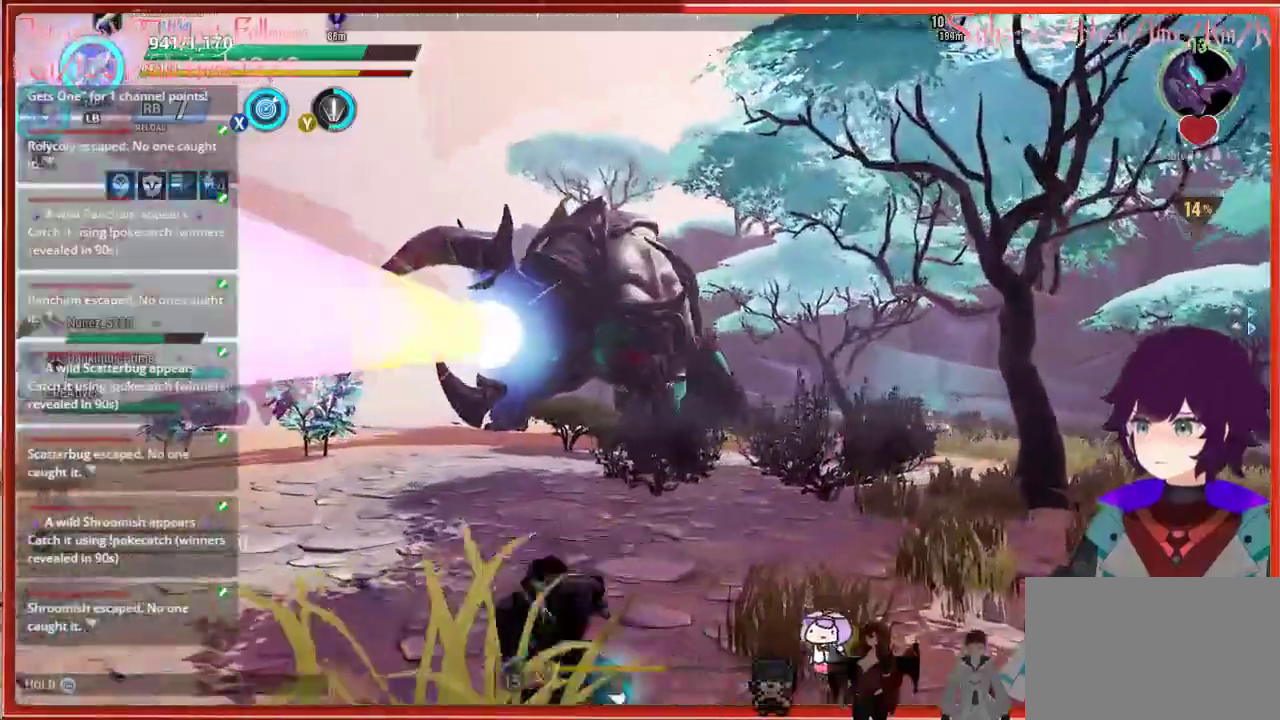
{"buttons": [], "left_stick": "up-right", "right_stick": "center", "events": [[100, "B", "down"], [450, "B", "up"]]}
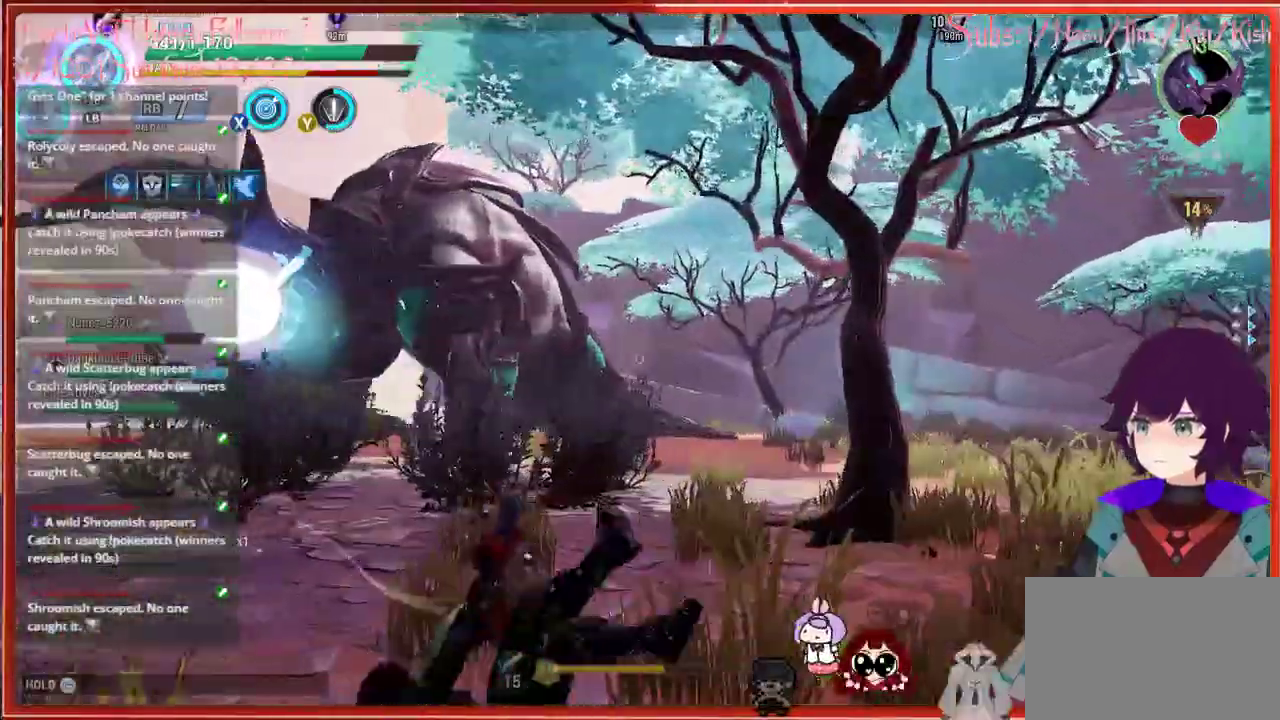
{"buttons": [], "left_stick": "up-right", "right_stick": "center", "events": []}
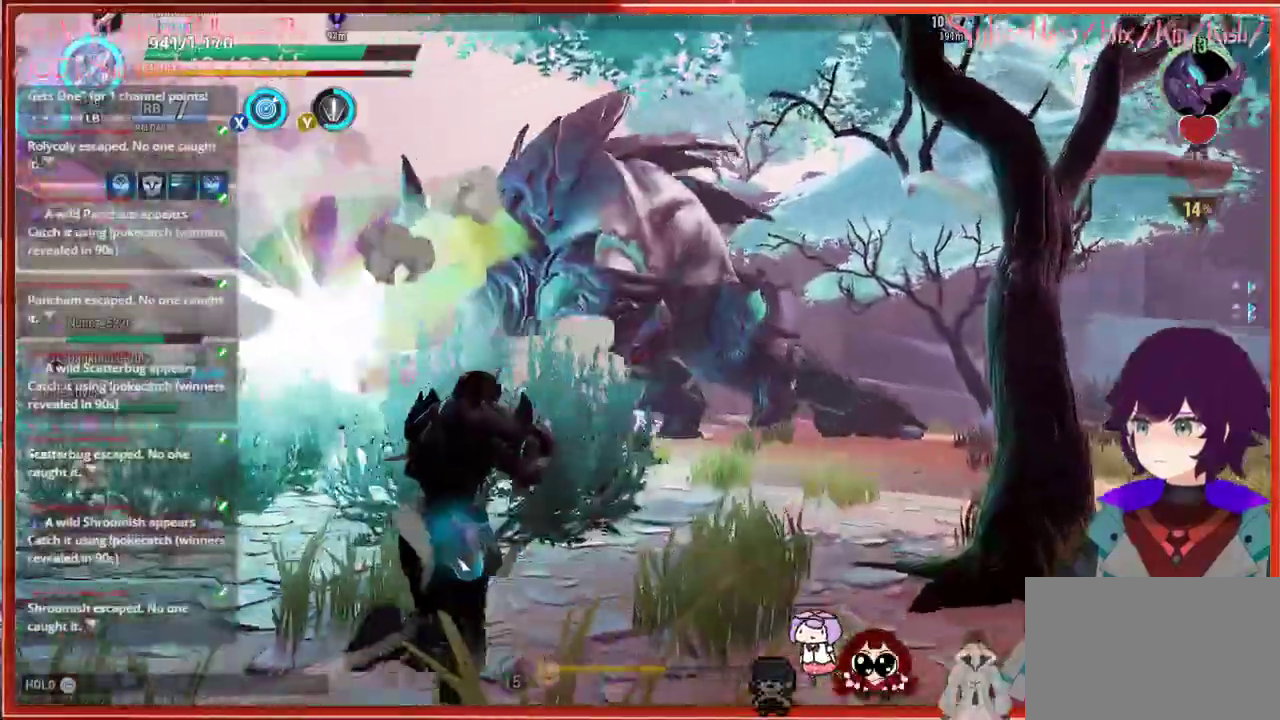
{"buttons": [], "left_stick": "up-right", "right_stick": "center", "events": []}
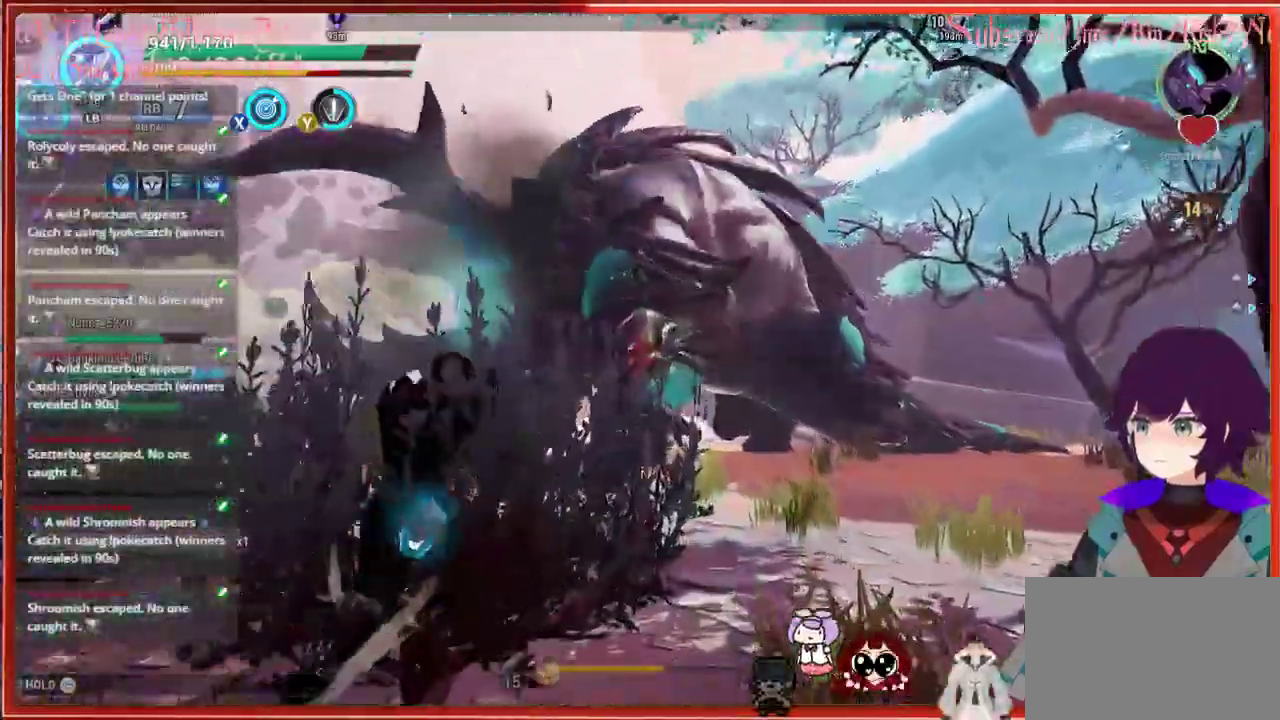
{"buttons": ["L1"], "left_stick": "up", "right_stick": "center", "events": [[333, "left_stick", "up"], [350, "L1", "down"]]}
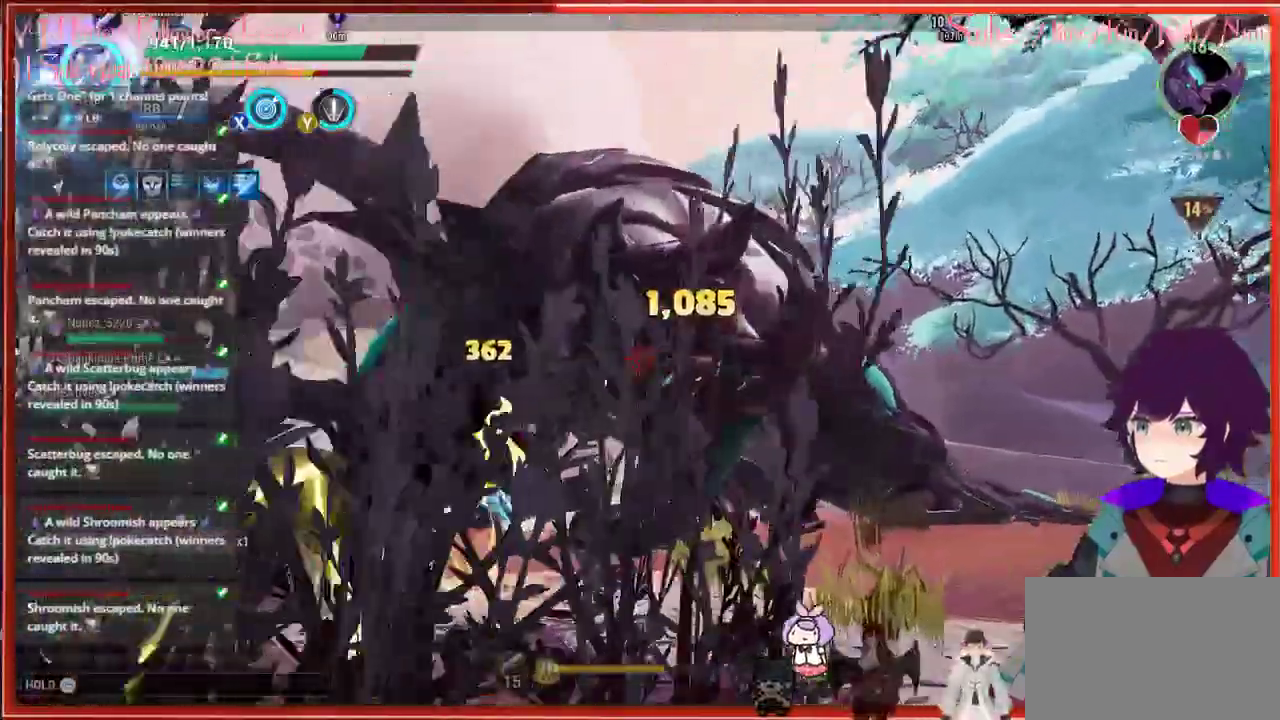
{"buttons": ["L1"], "left_stick": "up-right", "right_stick": "center", "events": [[417, "L1", "up"], [433, "left_stick", "up-right"], [500, "L1", "down"]]}
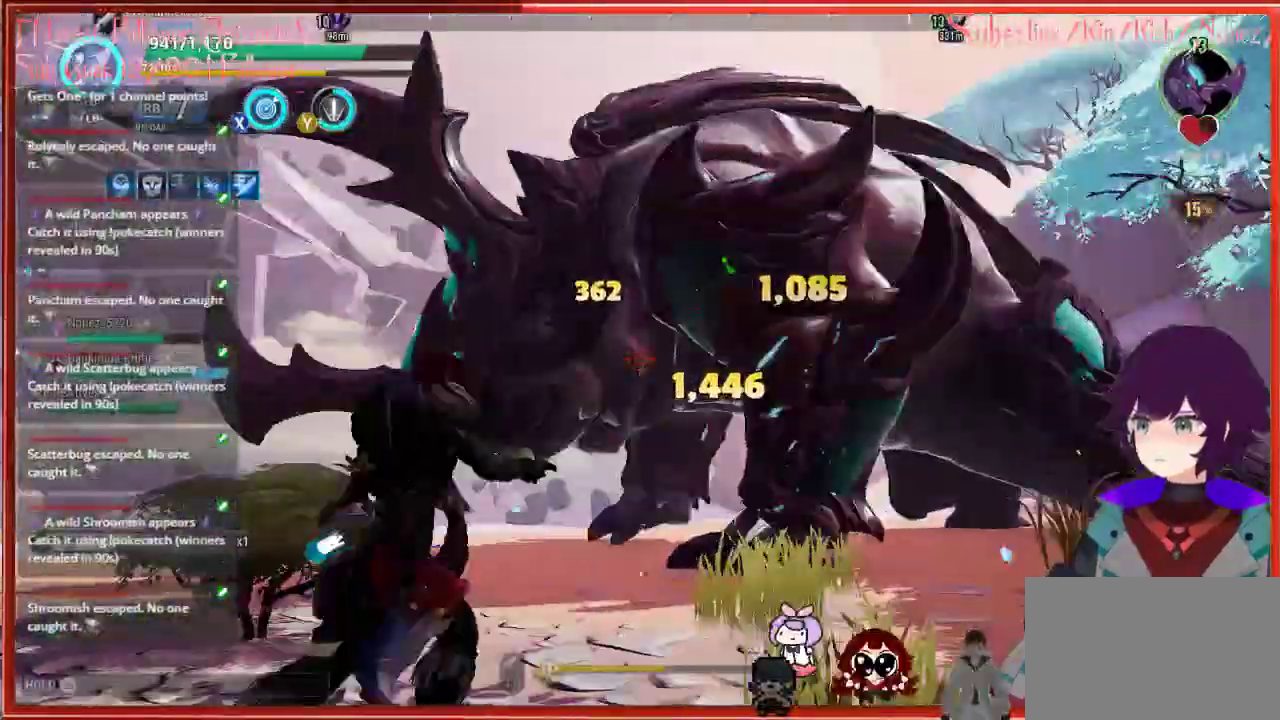
{"buttons": [], "left_stick": "up", "right_stick": "center", "events": [[117, "L1", "up"], [217, "left_stick", "up"]]}
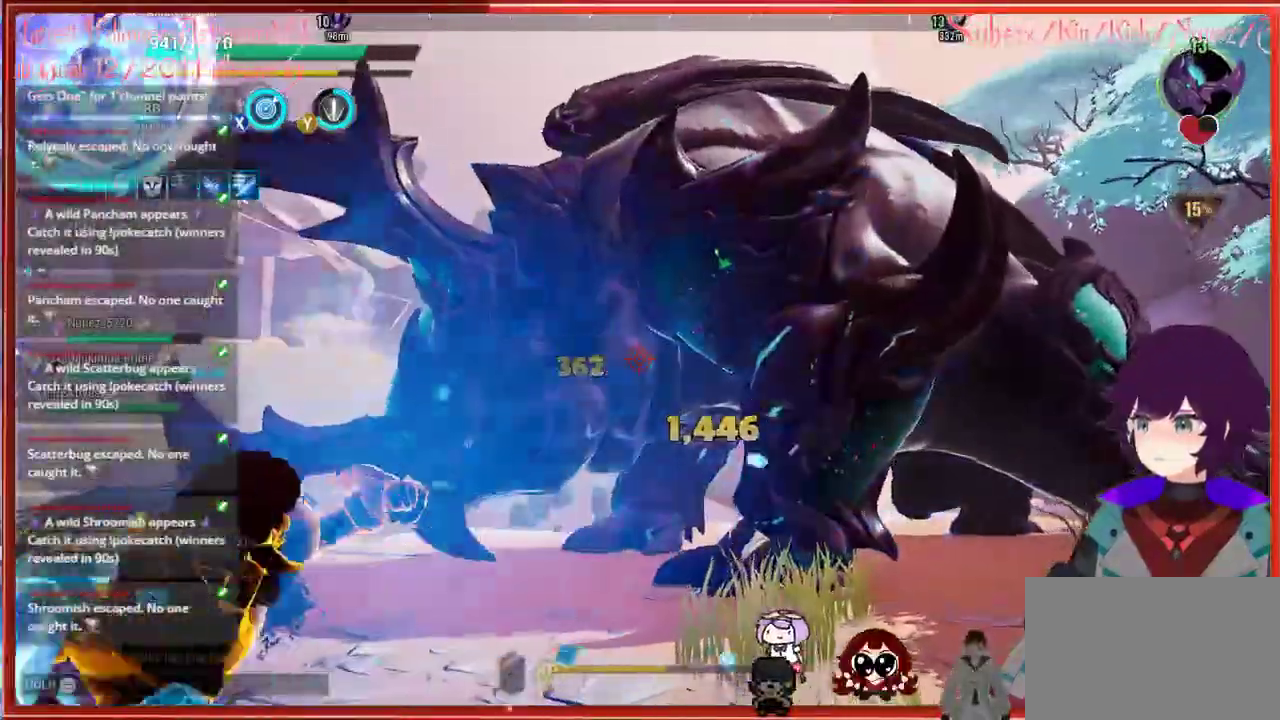
{"buttons": [], "left_stick": "up", "right_stick": "center", "events": []}
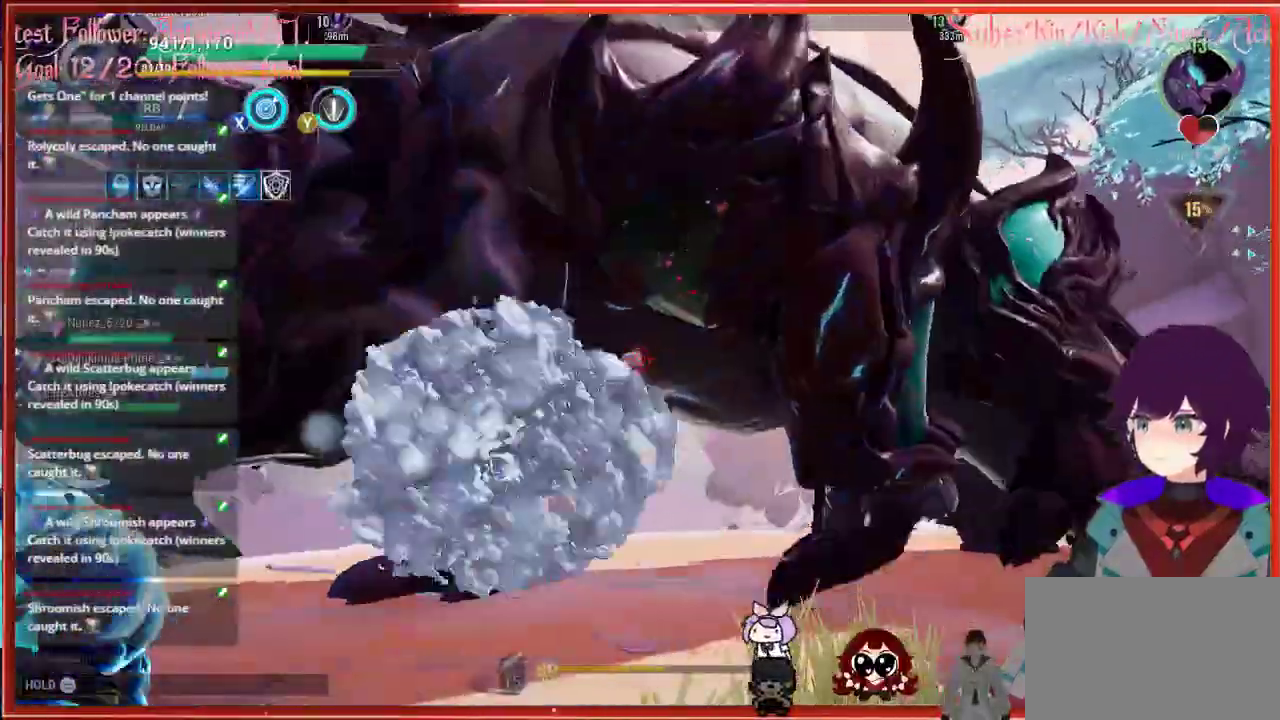
{"buttons": [], "left_stick": "down-right", "right_stick": "center", "events": [[67, "left_stick", "center"], [417, "left_stick", "down-right"]]}
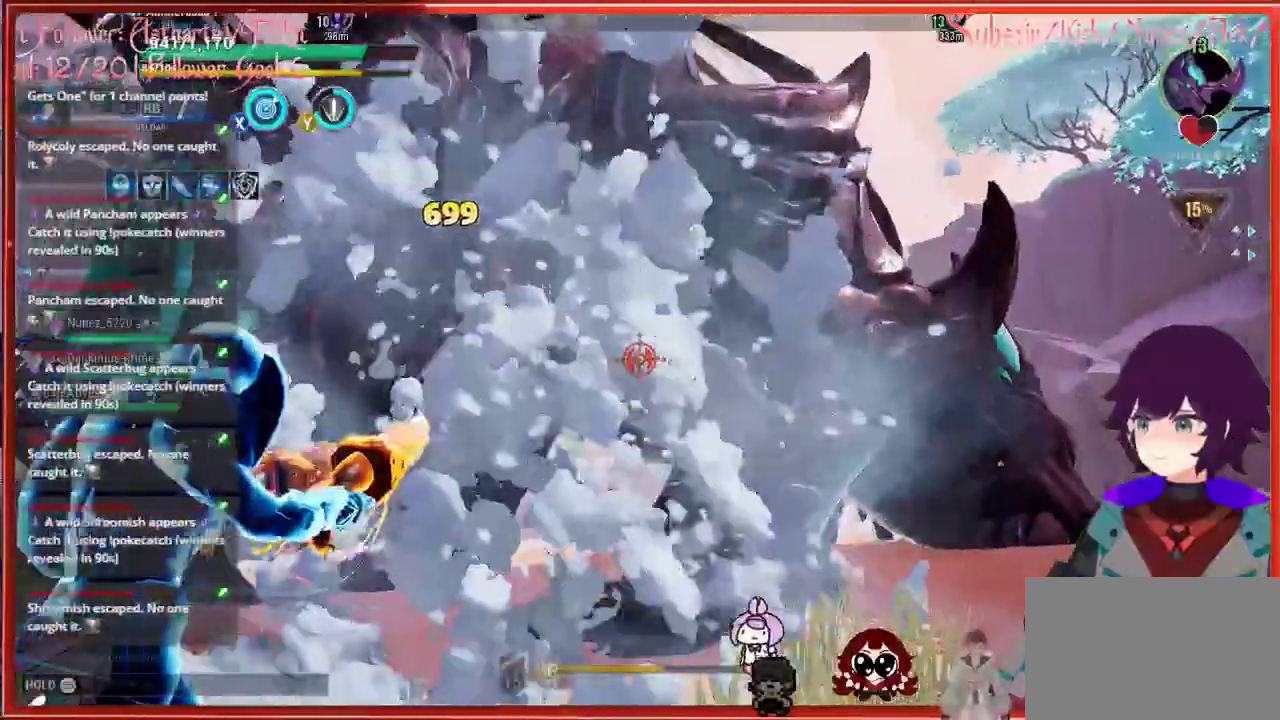
{"buttons": ["R2"], "left_stick": "down-right", "right_stick": "center", "events": [[417, "R2", "down"]]}
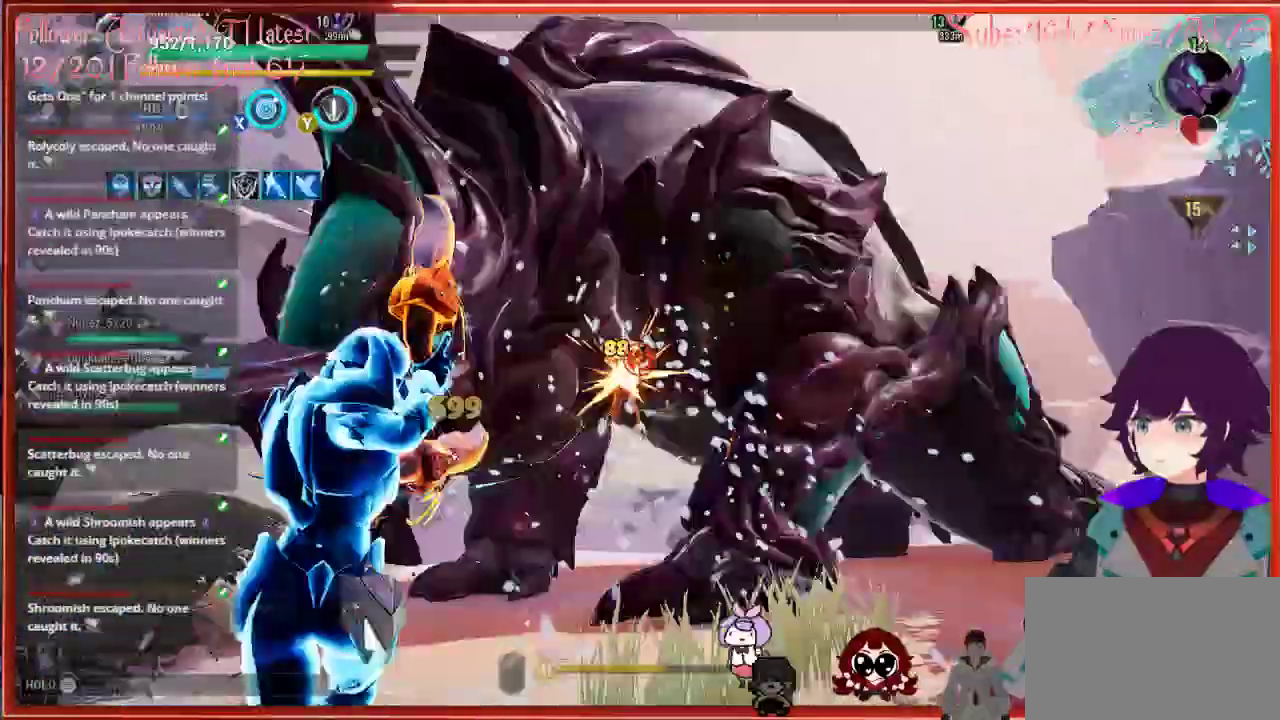
{"buttons": ["R2"], "left_stick": "down-right", "right_stick": "center", "events": []}